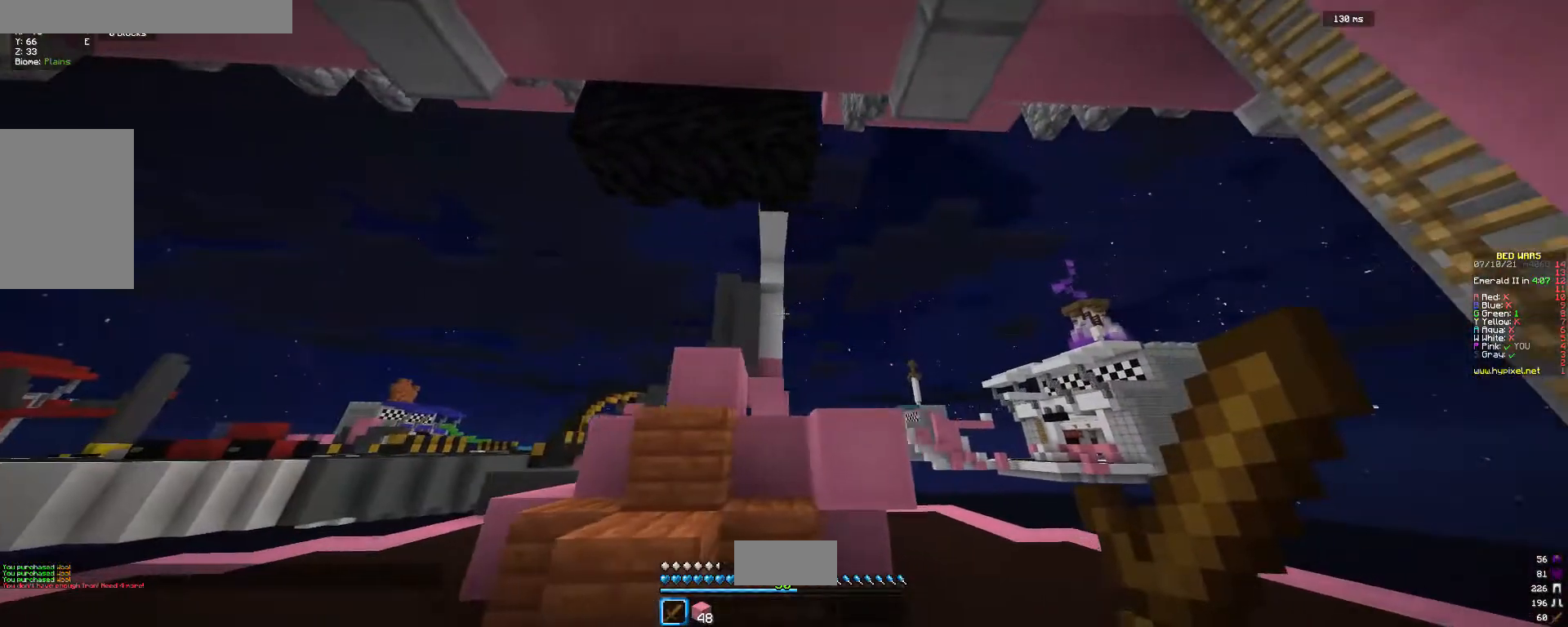
Gameplay with keyboard and mouse; each line is a JSON object with the keys and mouse buttons held at the frame after it. "events" lists presses ("down") and releases ("up") of "a", "d", "s", "w", "mouse_left" and "mouse_right" between this image and that frame as [ms after this image, input, new state], when the widget could be followed in between. "mouse_left", "mouse_right" = the "left", "right" buttons of the "mouse" list. No other keys are recorded. Fast repeated clicks can show as one long hold. Mouse movement is not recorded.
{"keys": [], "mouse": [], "events": [[300, "s", "down"], [467, "d", "up"], [467, "s", "up"]]}
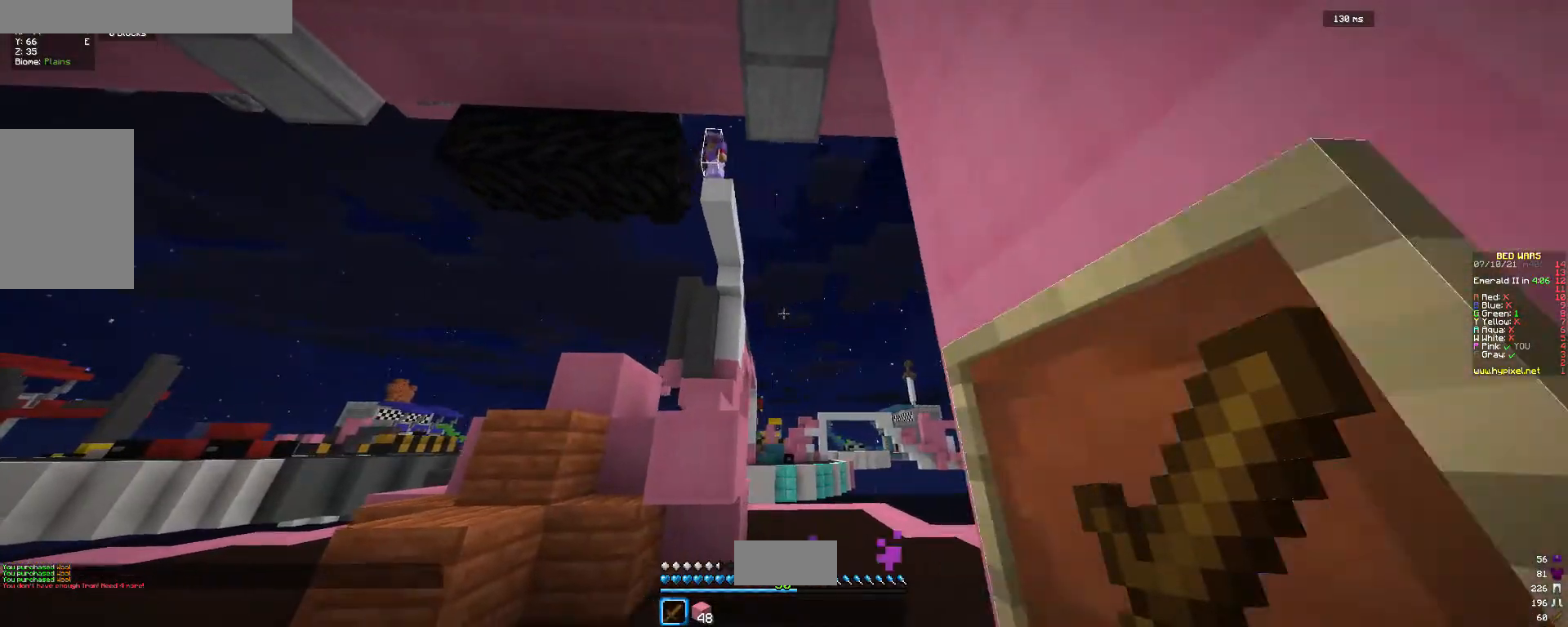
{"keys": [], "mouse": ["left"], "events": [[200, "mouse_left", "down"], [333, "mouse_left", "up"], [467, "mouse_left", "down"]]}
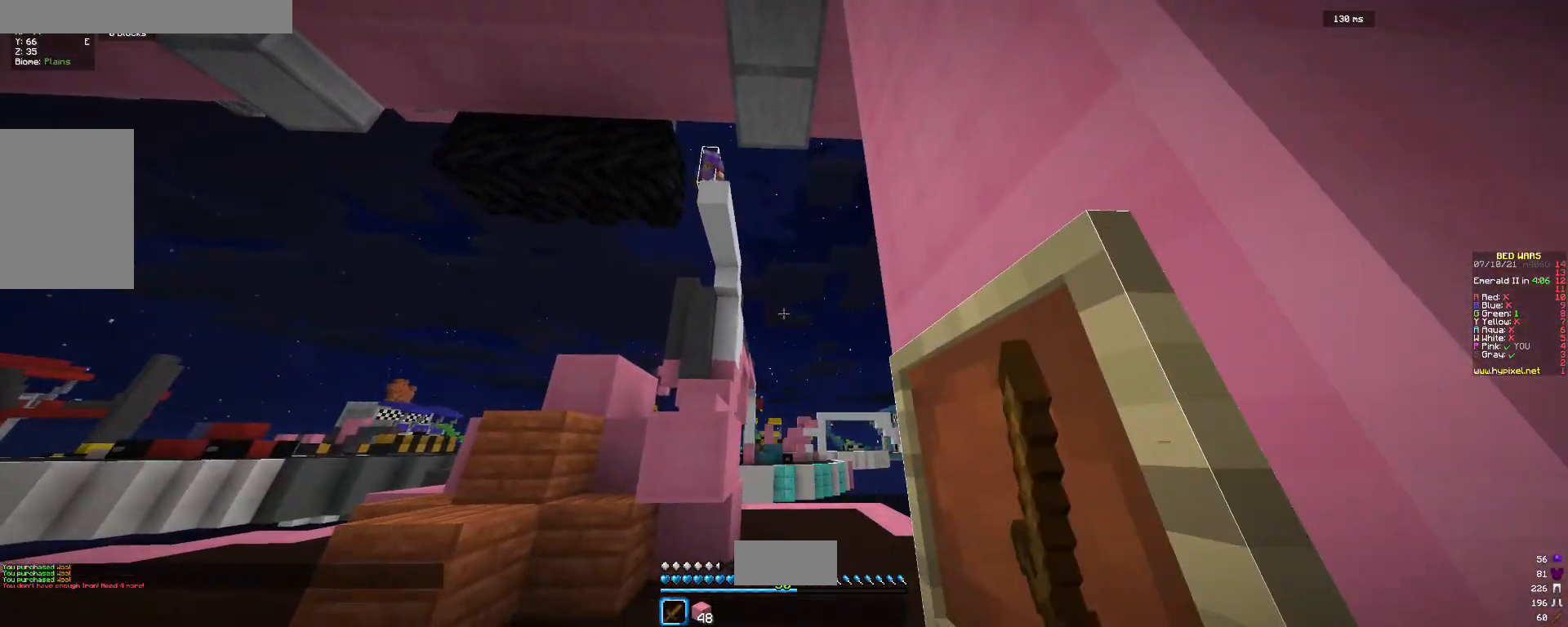
{"keys": ["w"], "mouse": [], "events": [[100, "mouse_left", "up"], [233, "a", "down"], [233, "w", "down"], [500, "a", "up"]]}
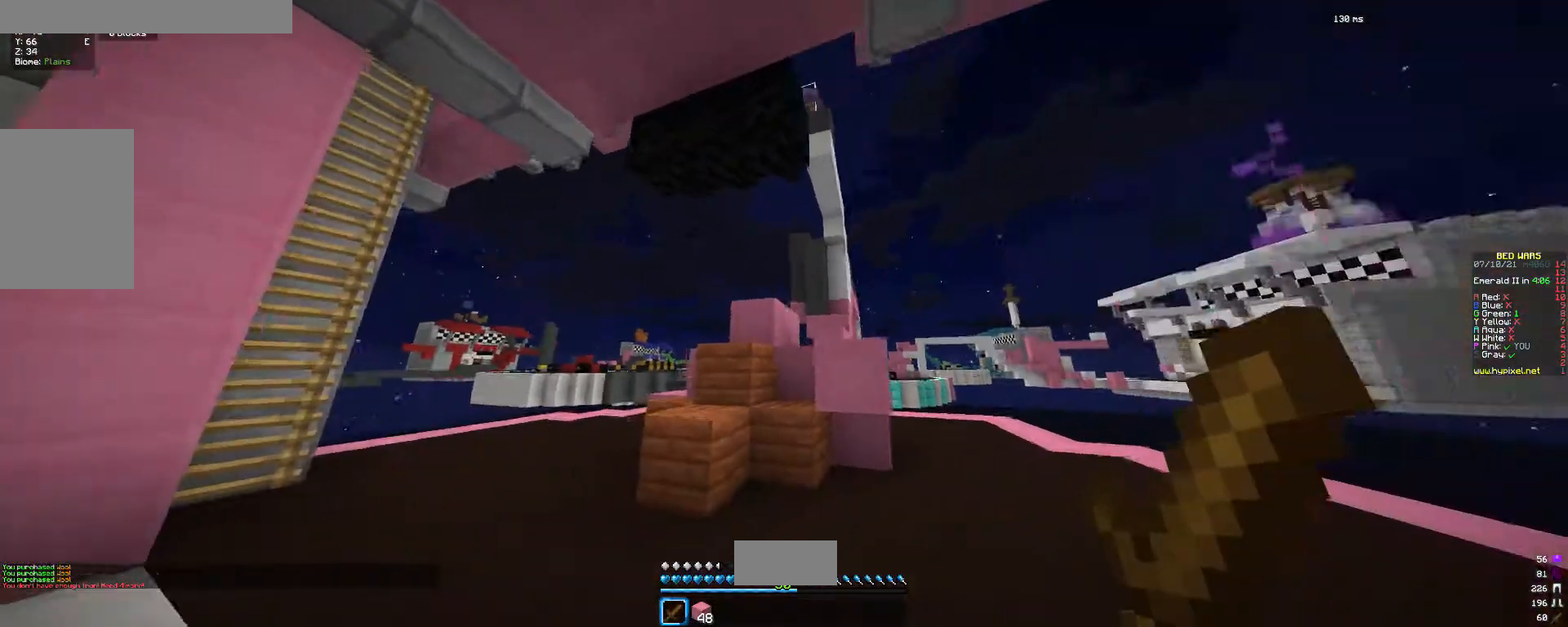
{"keys": ["d", "w"], "mouse": [], "events": [[433, "d", "down"]]}
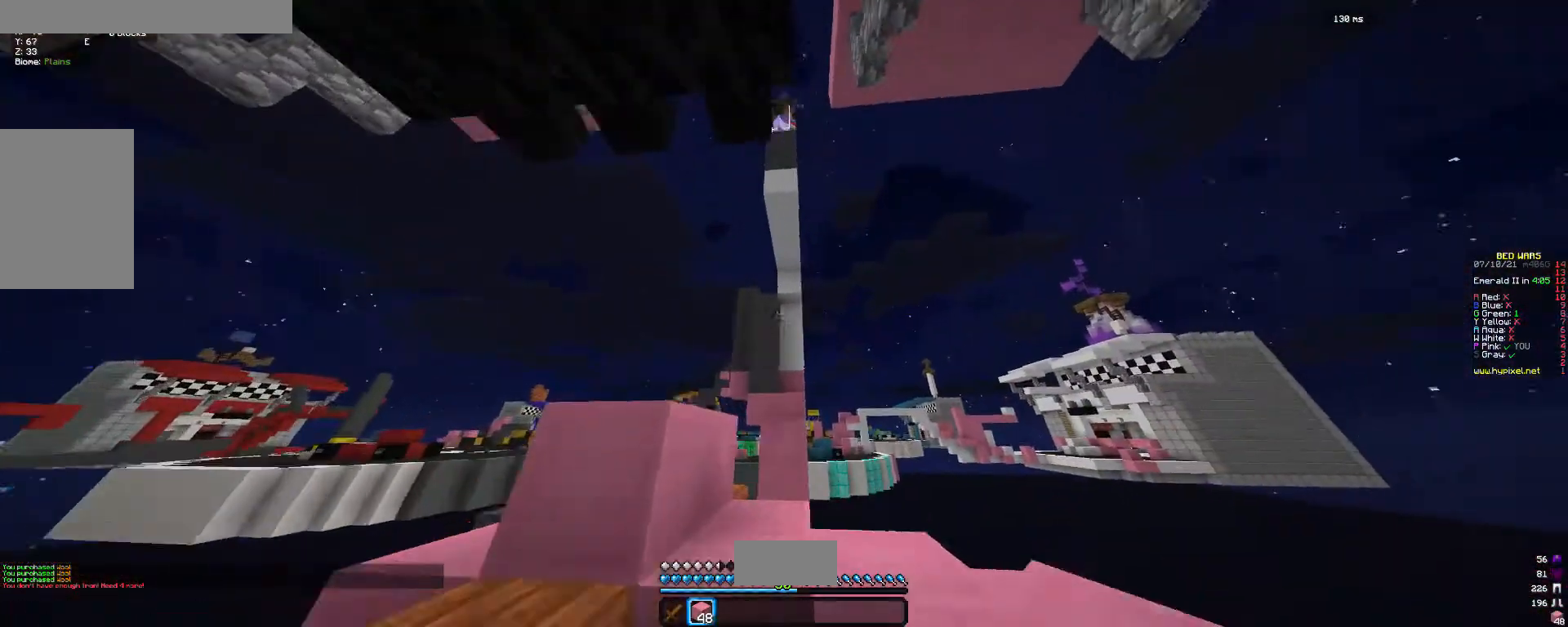
{"keys": ["a", "w"], "mouse": [], "events": [[100, "d", "up"], [400, "a", "down"]]}
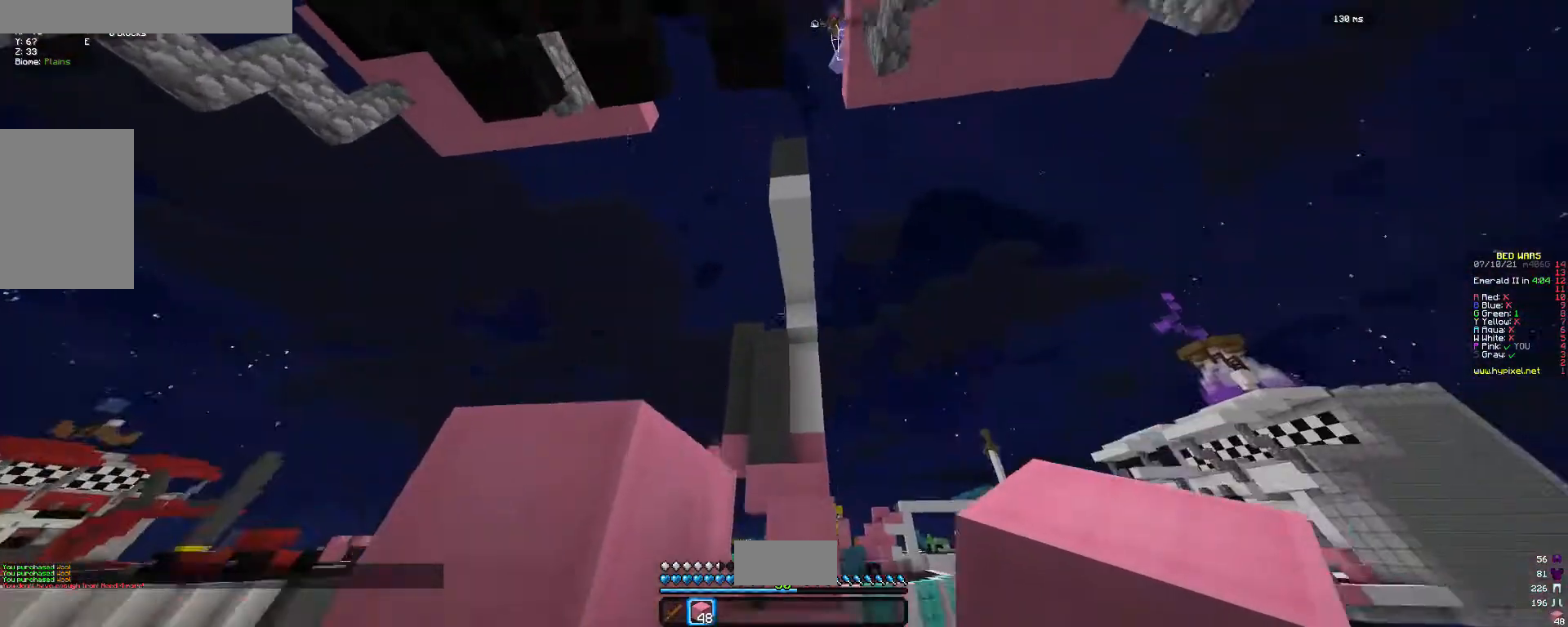
{"keys": [], "mouse": [], "events": [[67, "a", "up"], [367, "w", "up"]]}
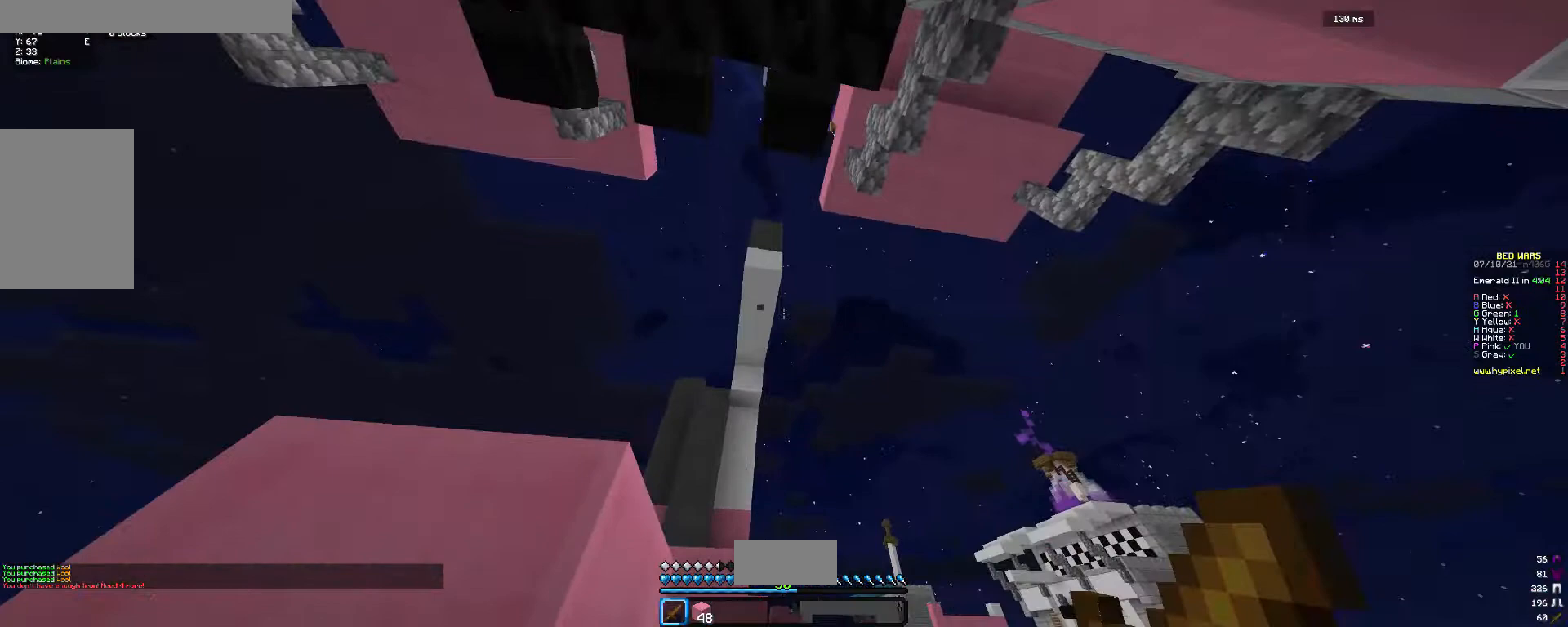
{"keys": ["d", "s"], "mouse": [], "events": [[200, "d", "down"], [200, "s", "down"]]}
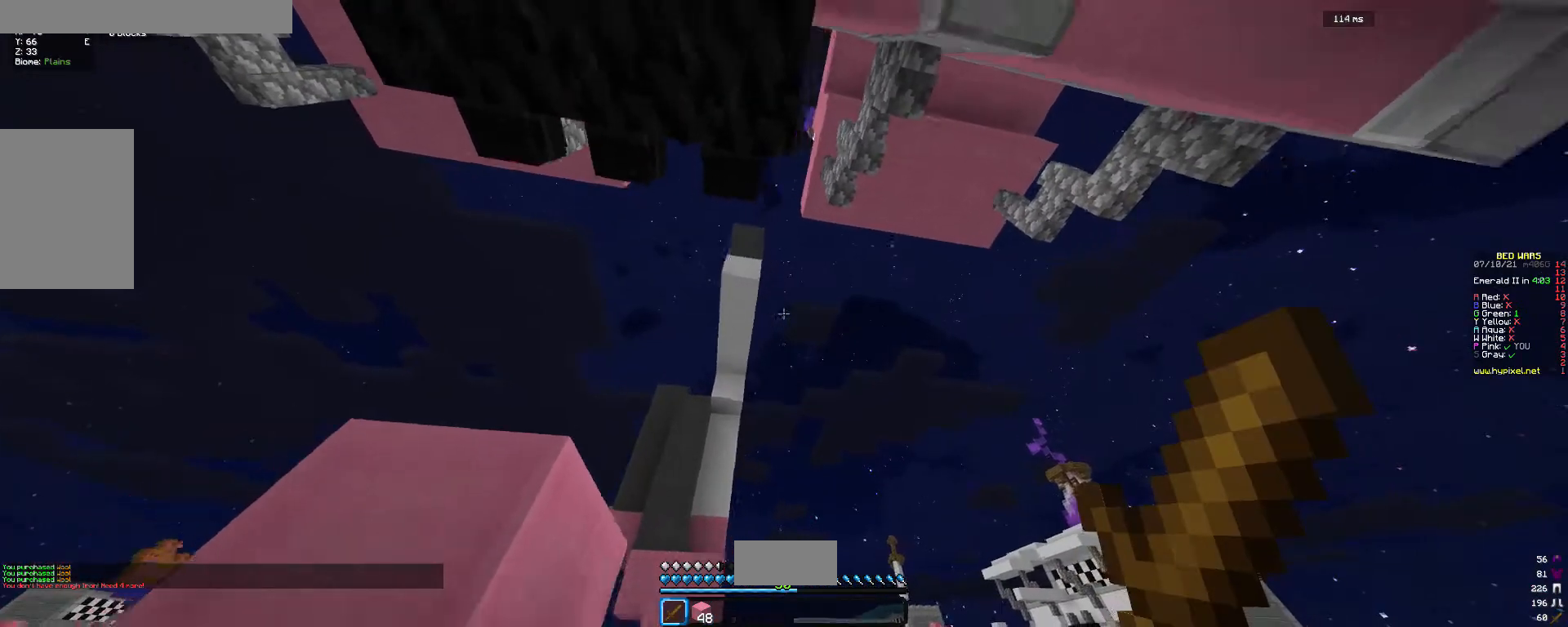
{"keys": ["d", "s"], "mouse": ["left"], "events": [[133, "mouse_left", "down"], [267, "mouse_left", "up"], [333, "mouse_left", "down"]]}
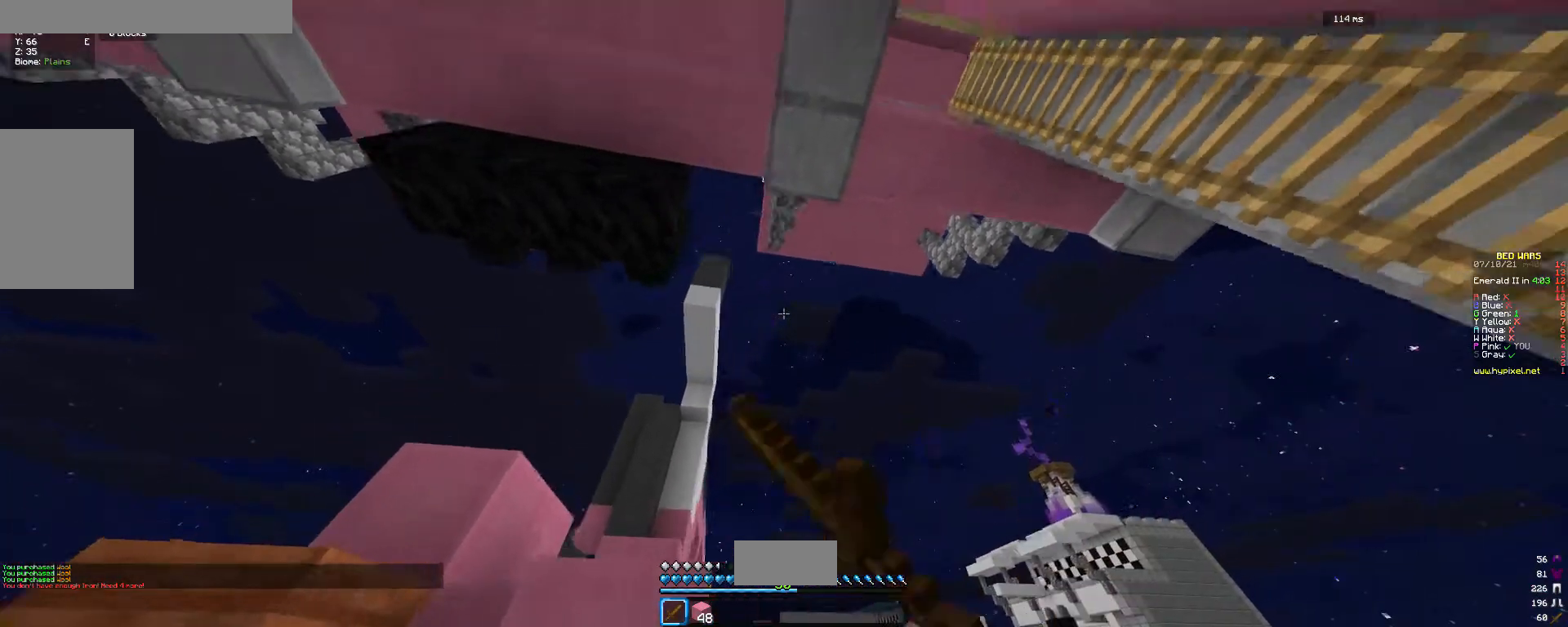
{"keys": ["s"], "mouse": ["left"], "events": [[67, "d", "up"], [200, "mouse_left", "up"], [467, "mouse_left", "down"]]}
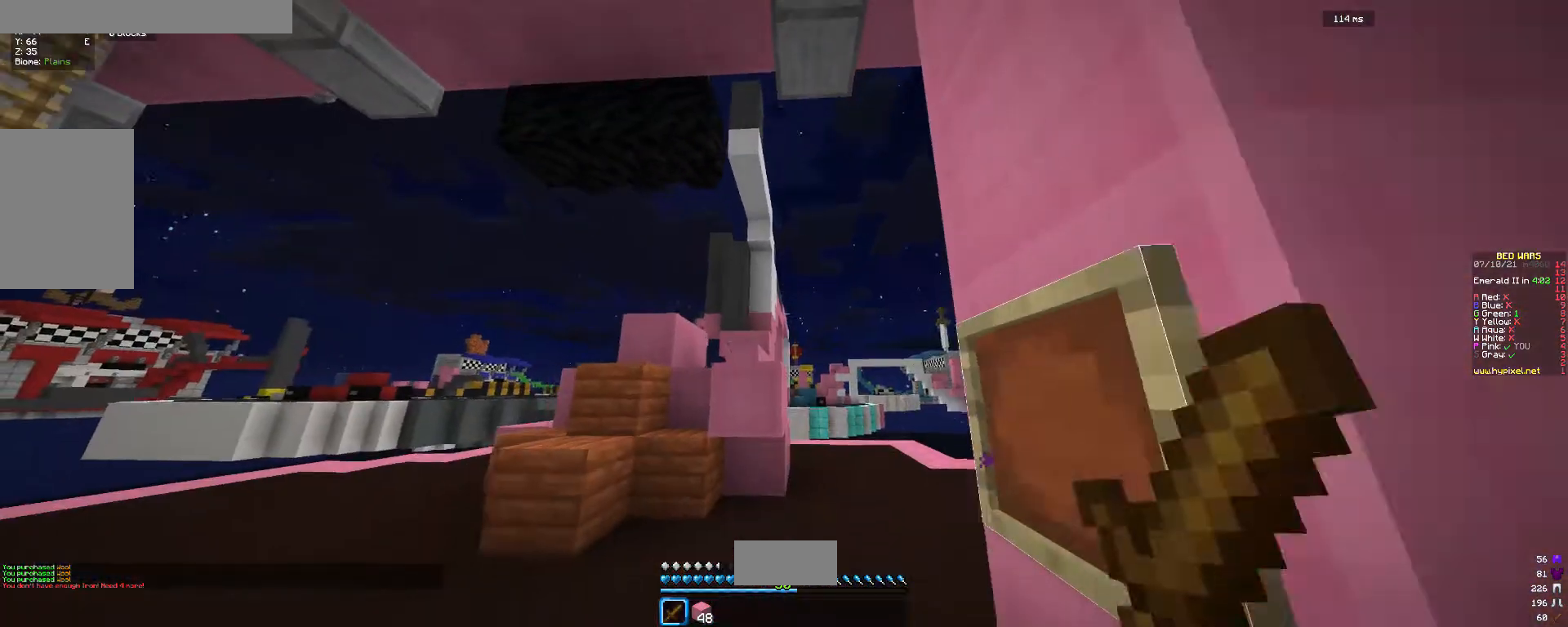
{"keys": [], "mouse": [], "events": [[33, "s", "up"], [67, "mouse_left", "up"], [167, "mouse_left", "down"], [300, "mouse_left", "up"]]}
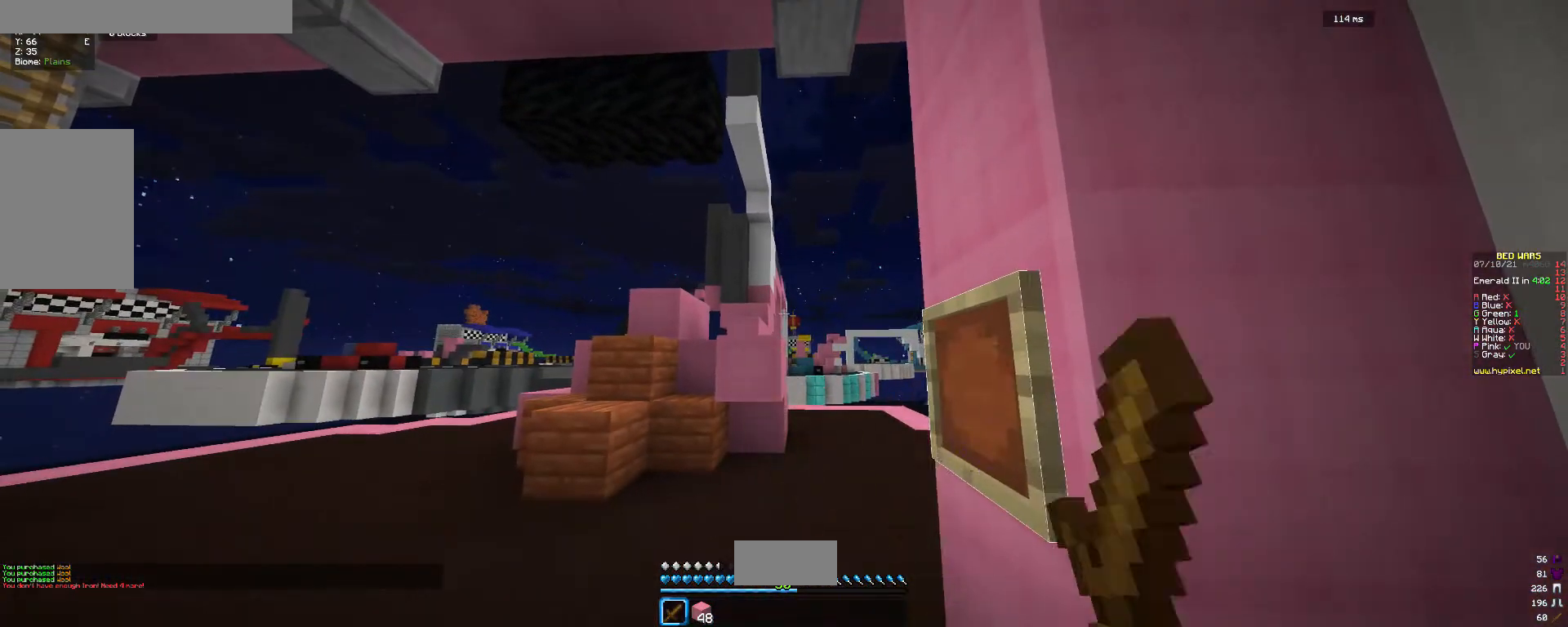
{"keys": ["a"], "mouse": [], "events": [[33, "a", "down"], [167, "s", "down"], [333, "s", "up"]]}
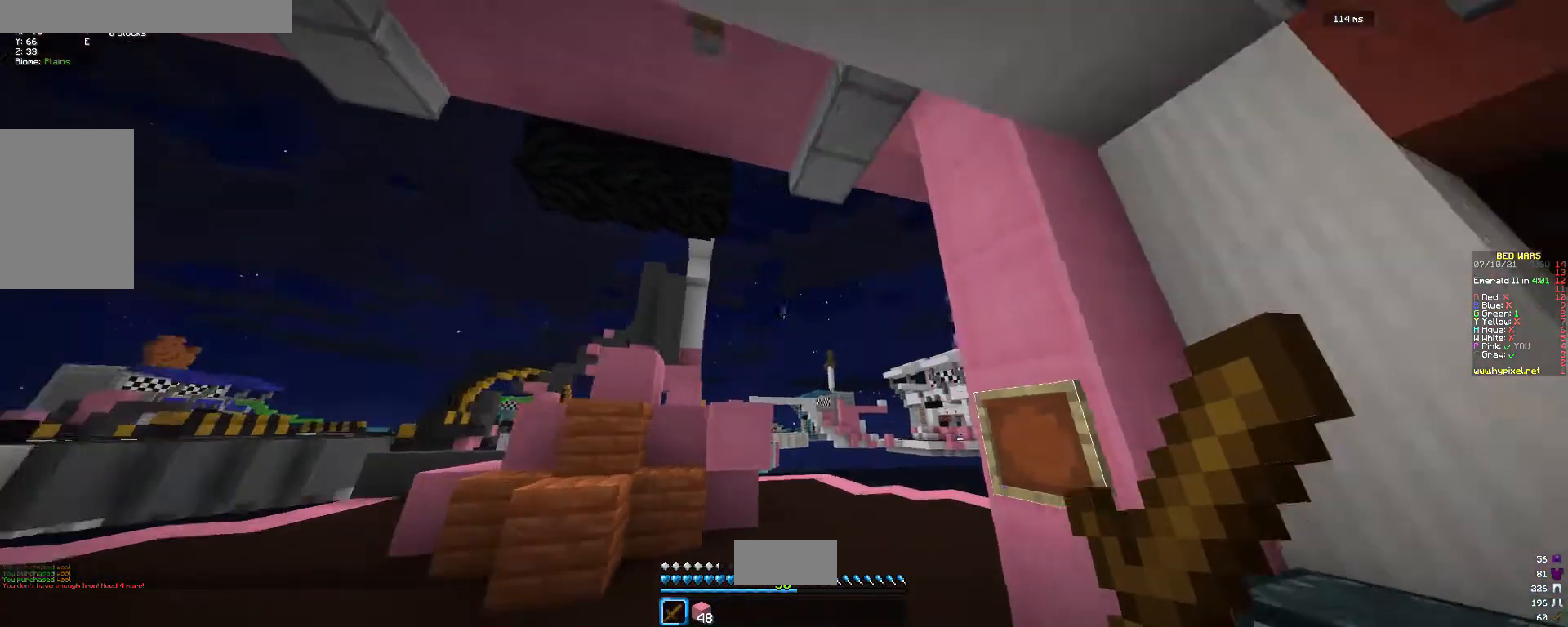
{"keys": [], "mouse": [], "events": [[133, "s", "down"], [267, "s", "up"], [333, "a", "up"]]}
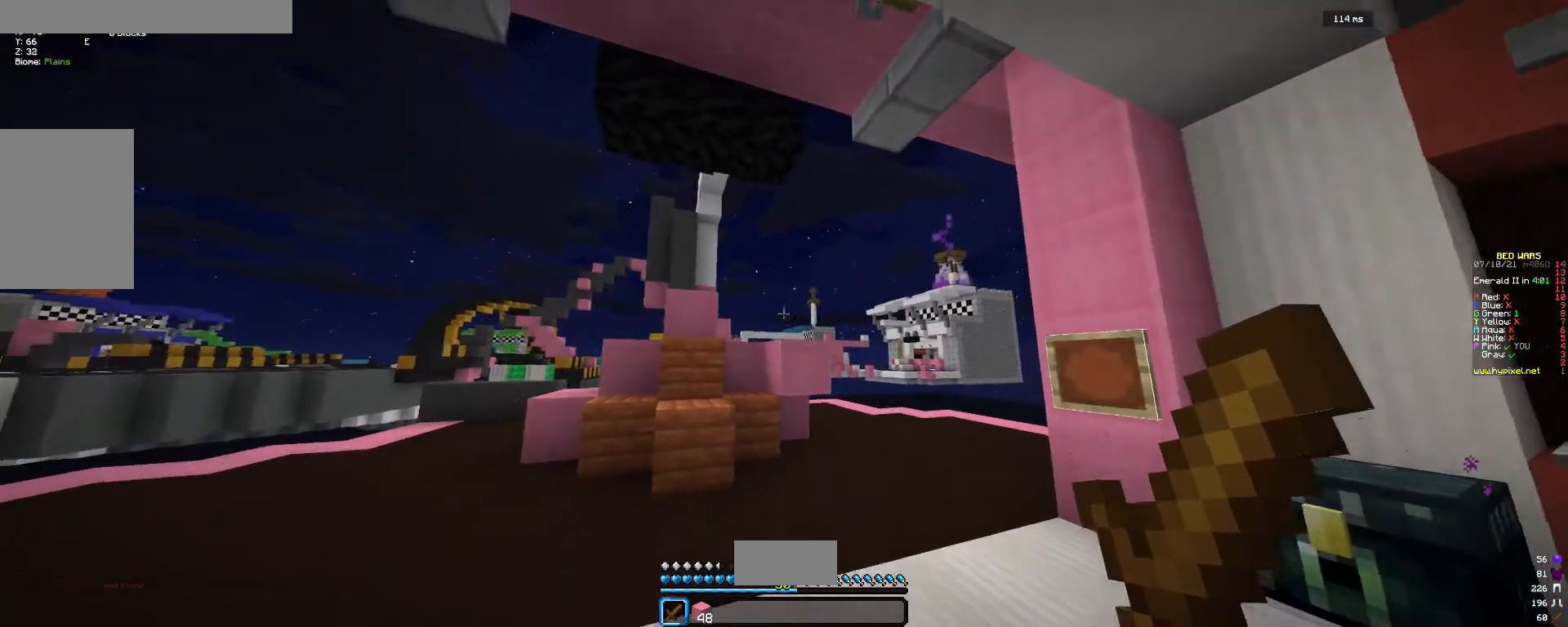
{"keys": ["d", "w"], "mouse": [], "events": [[367, "w", "down"], [433, "d", "down"]]}
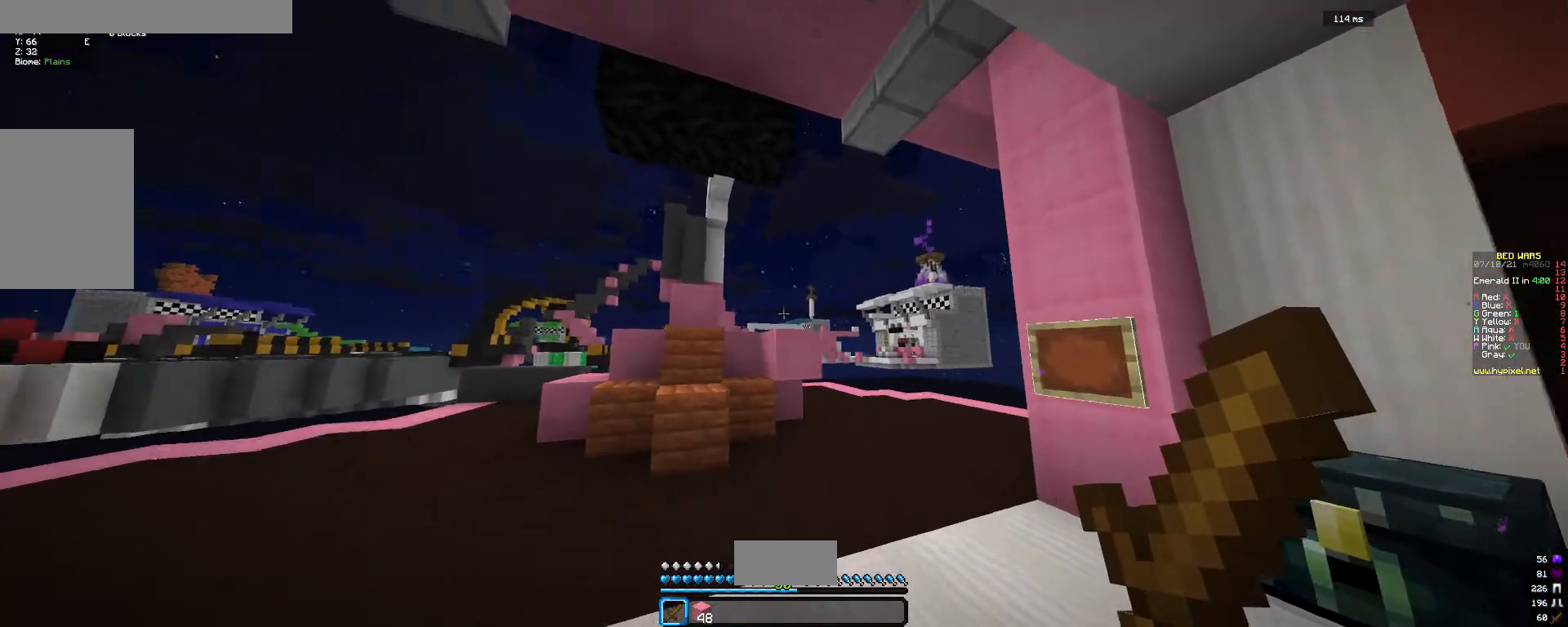
{"keys": ["d", "w"], "mouse": [], "events": []}
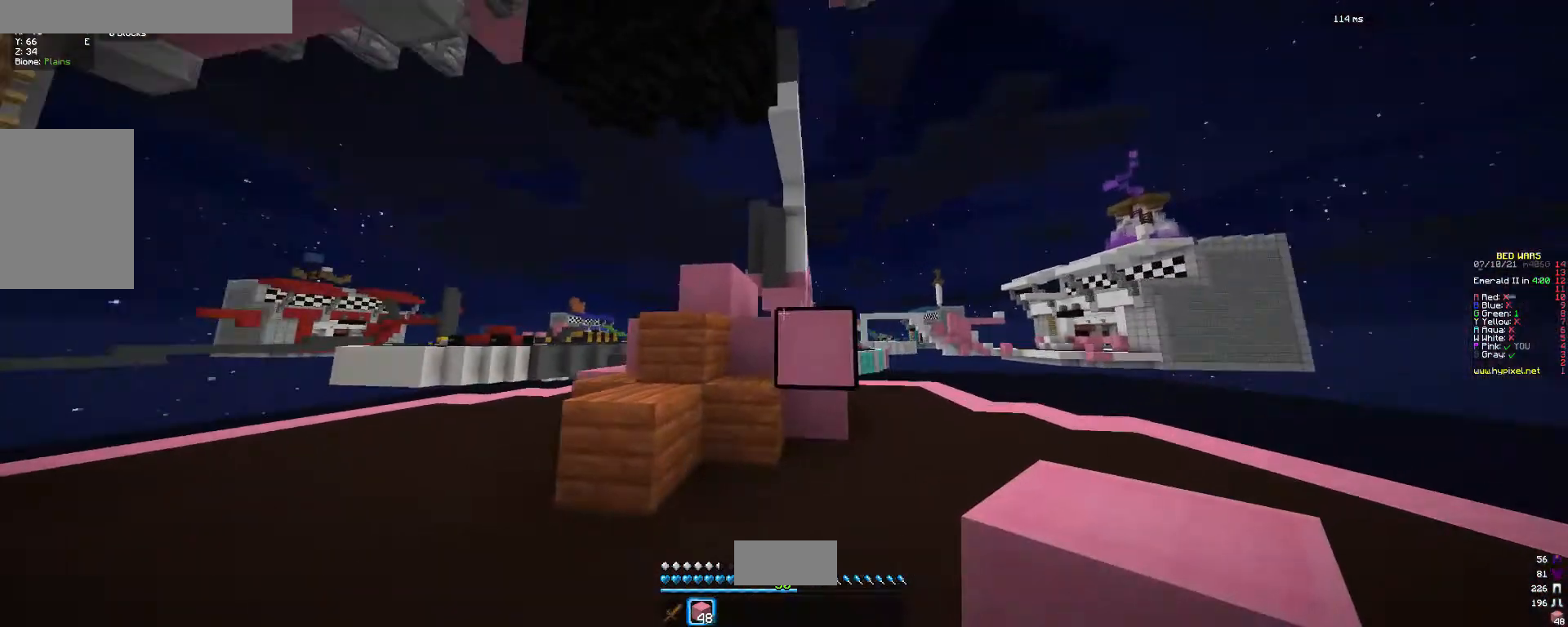
{"keys": [], "mouse": ["right"], "events": [[300, "w", "up"], [500, "d", "up"], [500, "mouse_right", "down"]]}
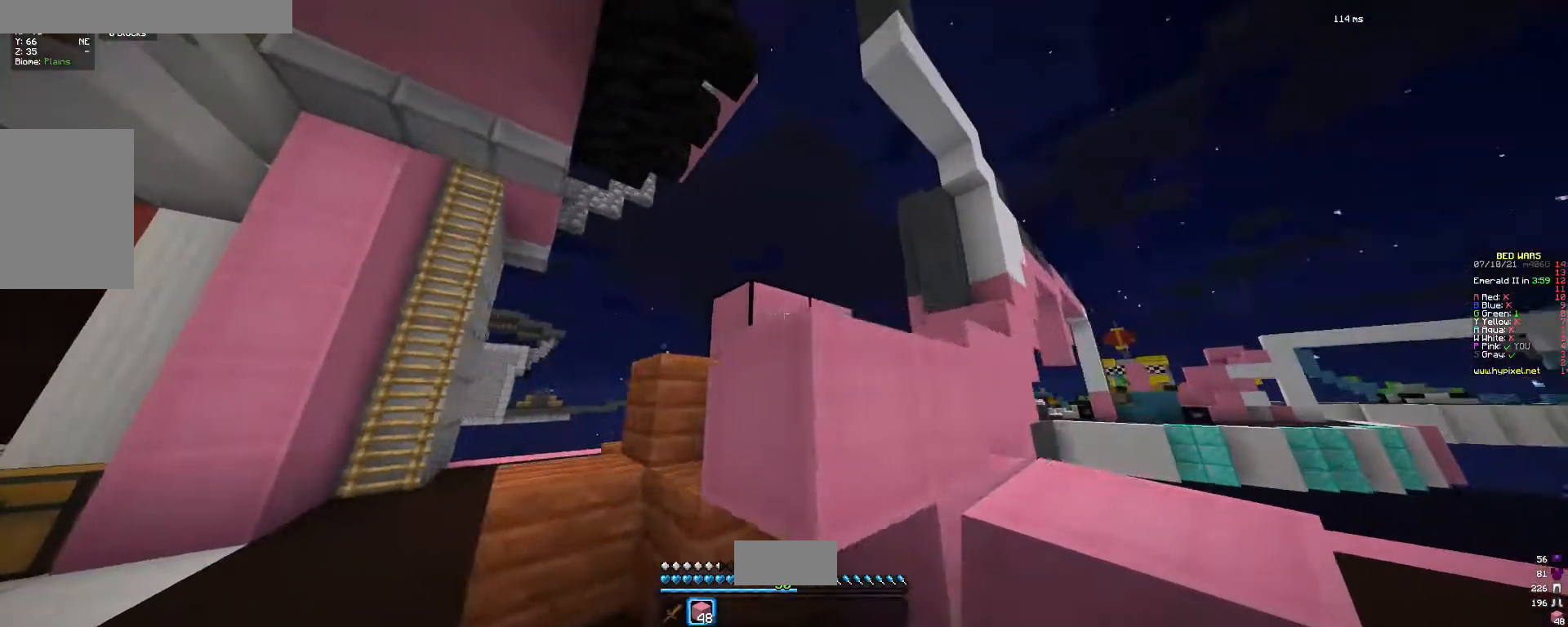
{"keys": ["a"], "mouse": [], "events": [[133, "d", "down"], [167, "mouse_right", "up"], [200, "s", "down"], [433, "s", "up"], [467, "a", "down"], [467, "d", "up"]]}
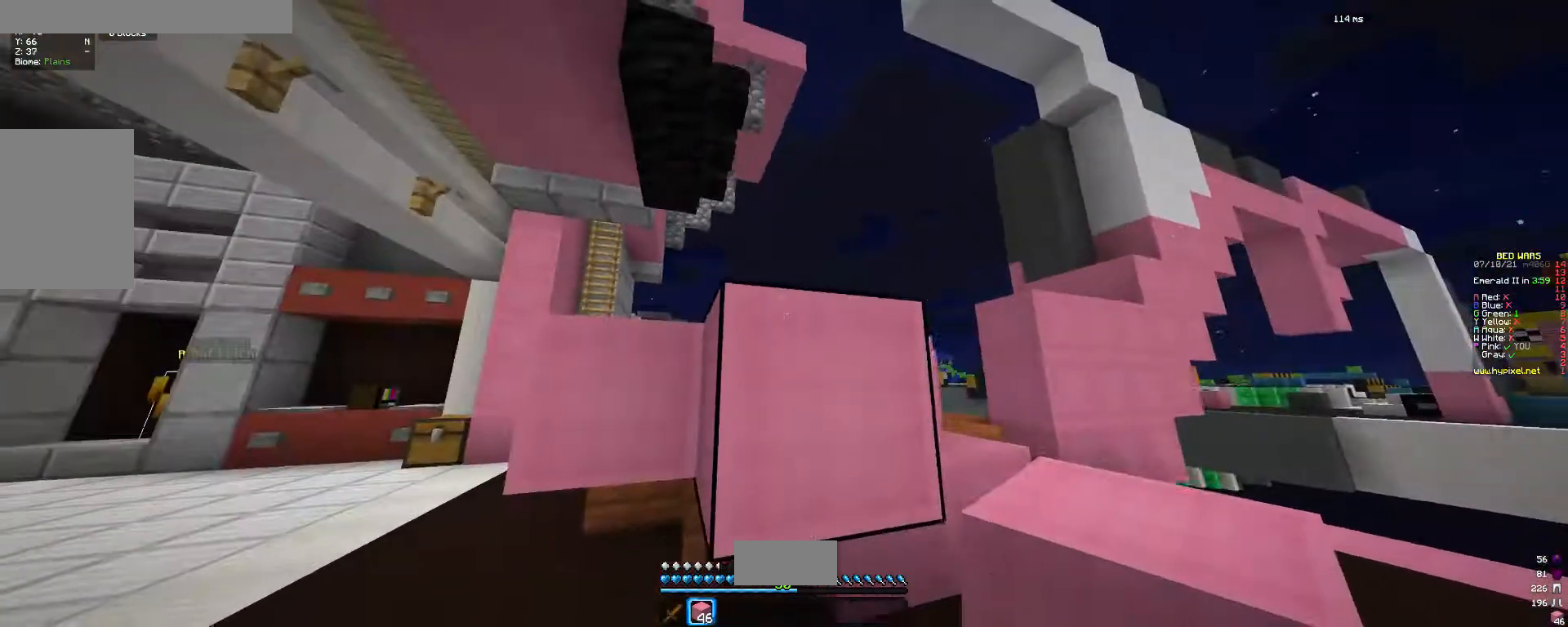
{"keys": [], "mouse": [], "events": [[133, "a", "up"], [133, "d", "down"], [467, "d", "up"]]}
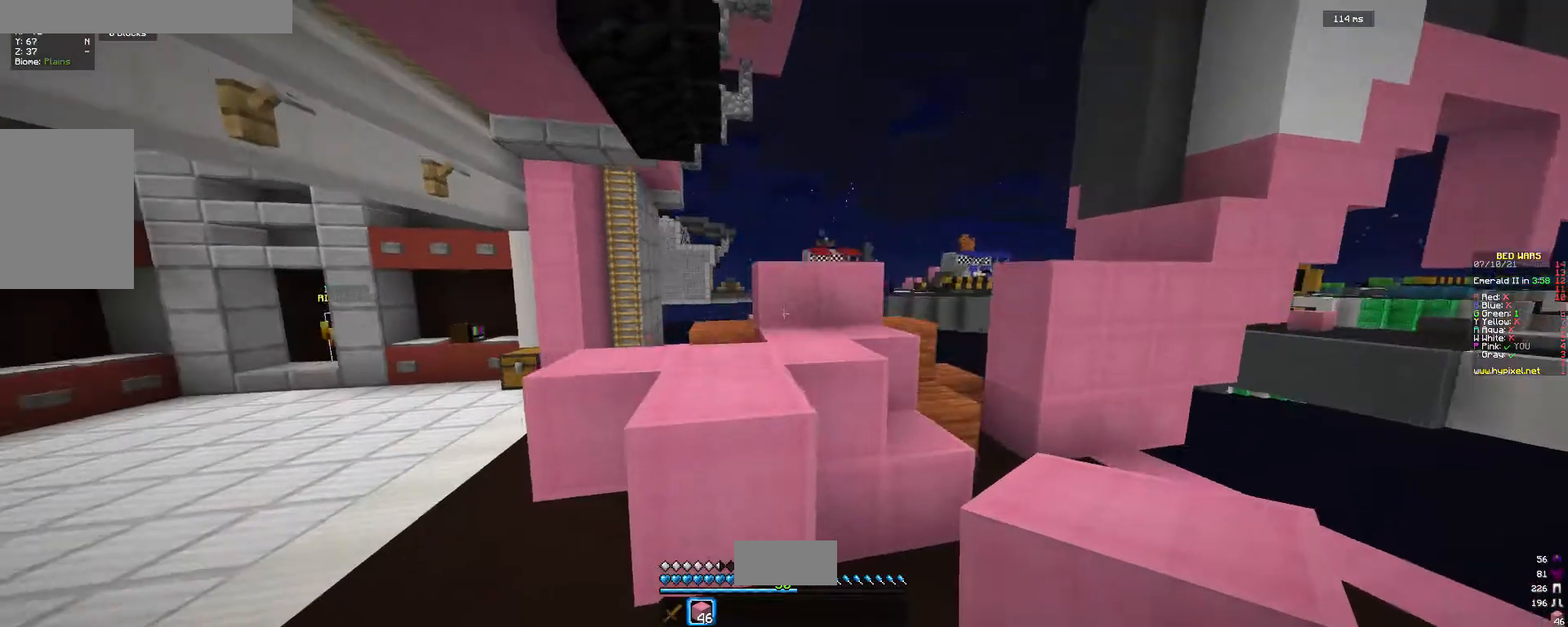
{"keys": ["a"], "mouse": [], "events": [[67, "mouse_right", "down"], [133, "a", "down"], [133, "mouse_right", "up"], [200, "mouse_right", "down"], [333, "mouse_right", "up"]]}
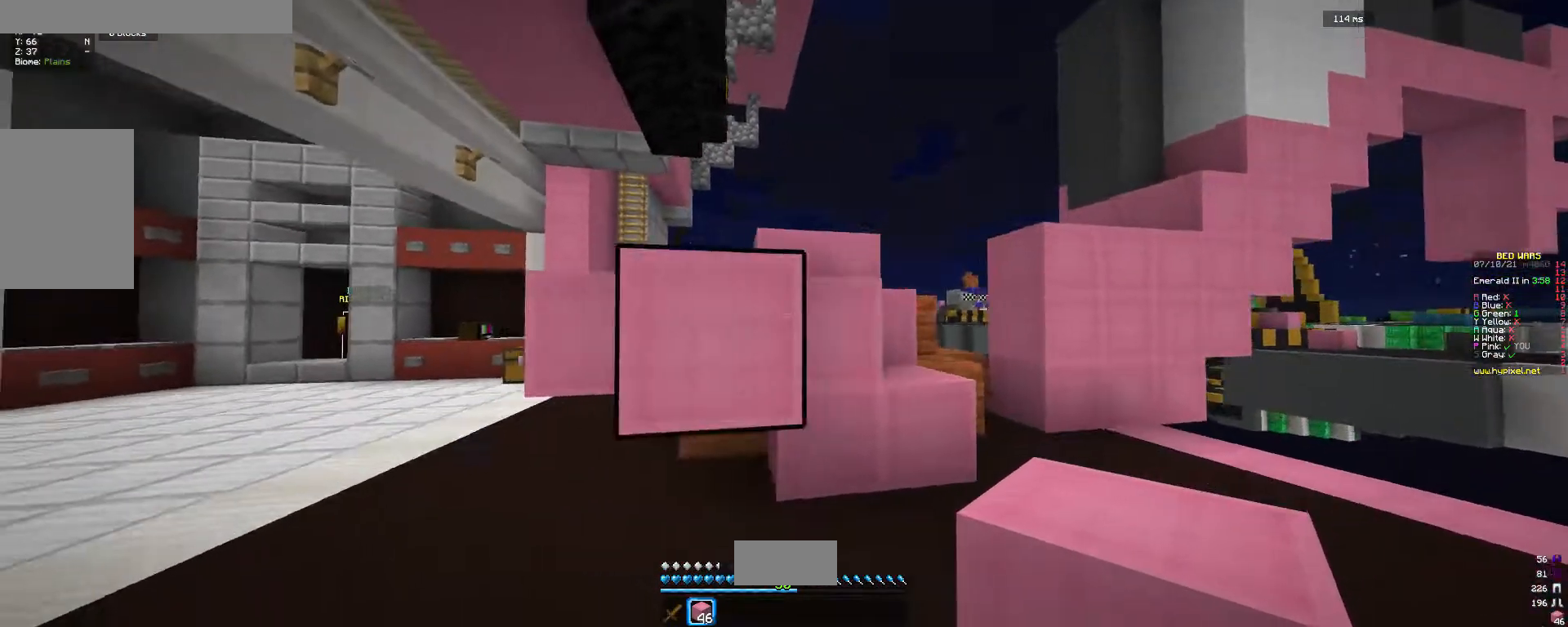
{"keys": ["a", "s"], "mouse": [], "events": [[67, "w", "down"], [167, "a", "up"], [333, "mouse_right", "down"], [400, "s", "down"], [400, "w", "up"], [467, "a", "down"], [500, "mouse_right", "up"]]}
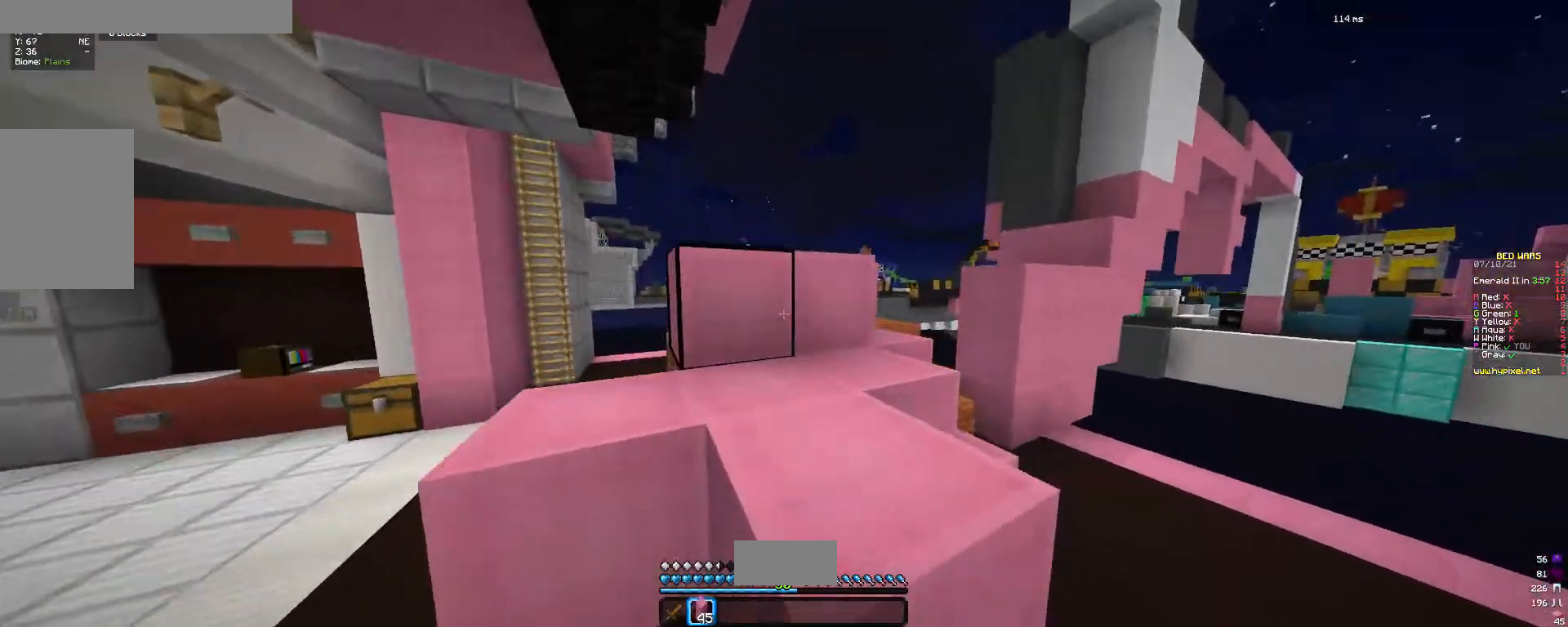
{"keys": ["a", "w"], "mouse": [], "events": [[367, "s", "up"], [367, "w", "down"]]}
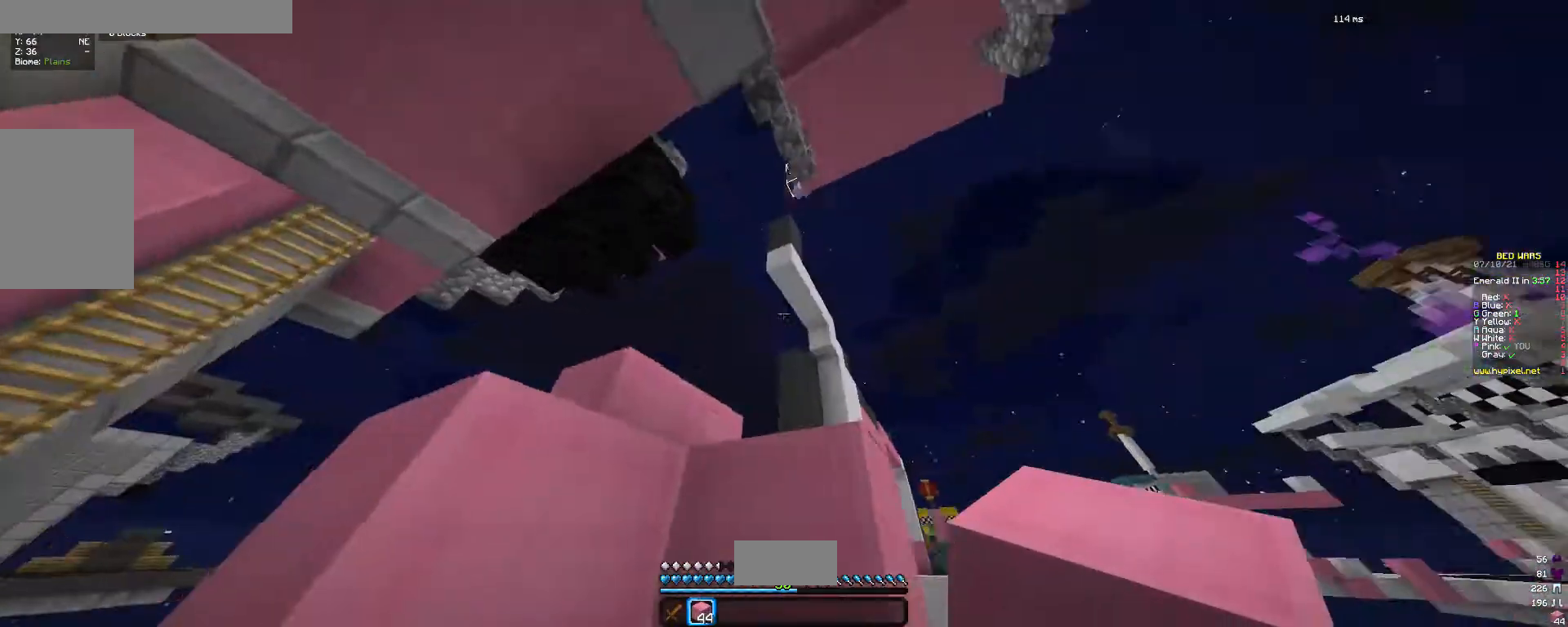
{"keys": ["a", "s"], "mouse": [], "events": [[100, "w", "up"], [133, "s", "down"]]}
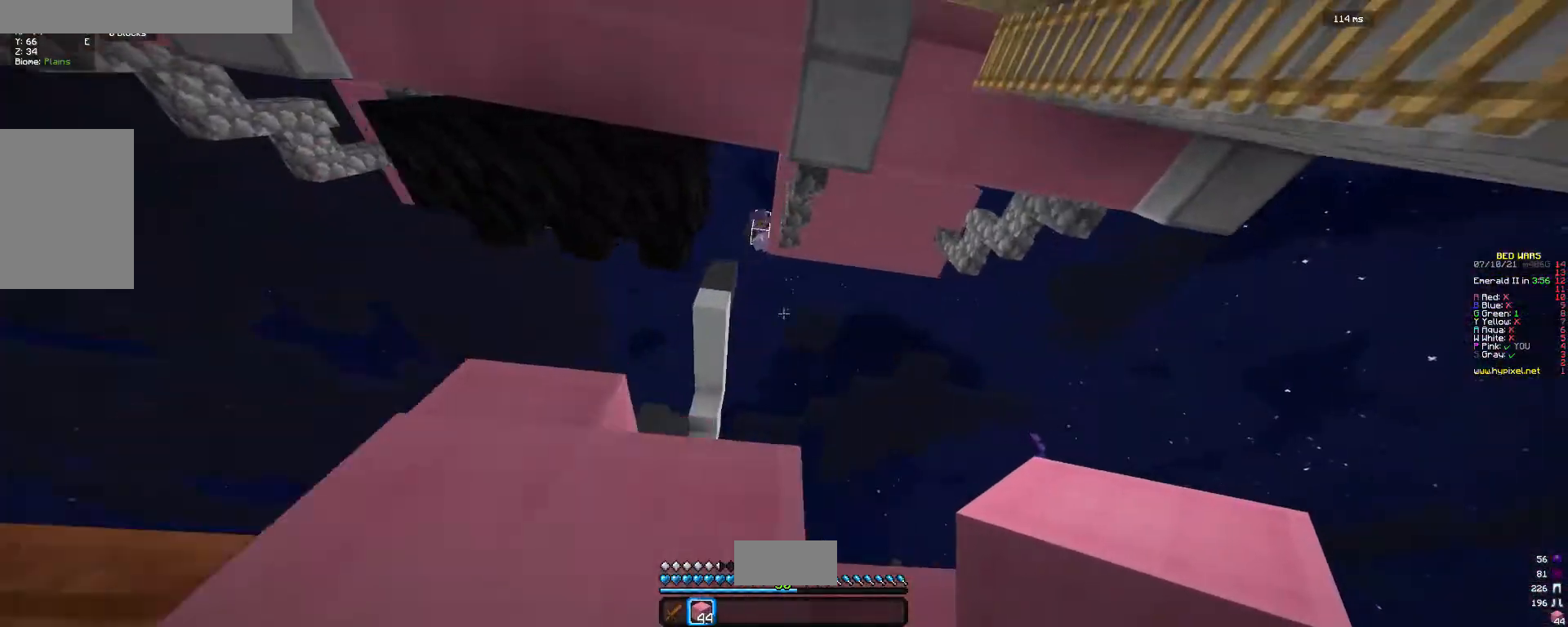
{"keys": ["s", "w"], "mouse": [], "events": [[67, "a", "up"], [500, "w", "down"]]}
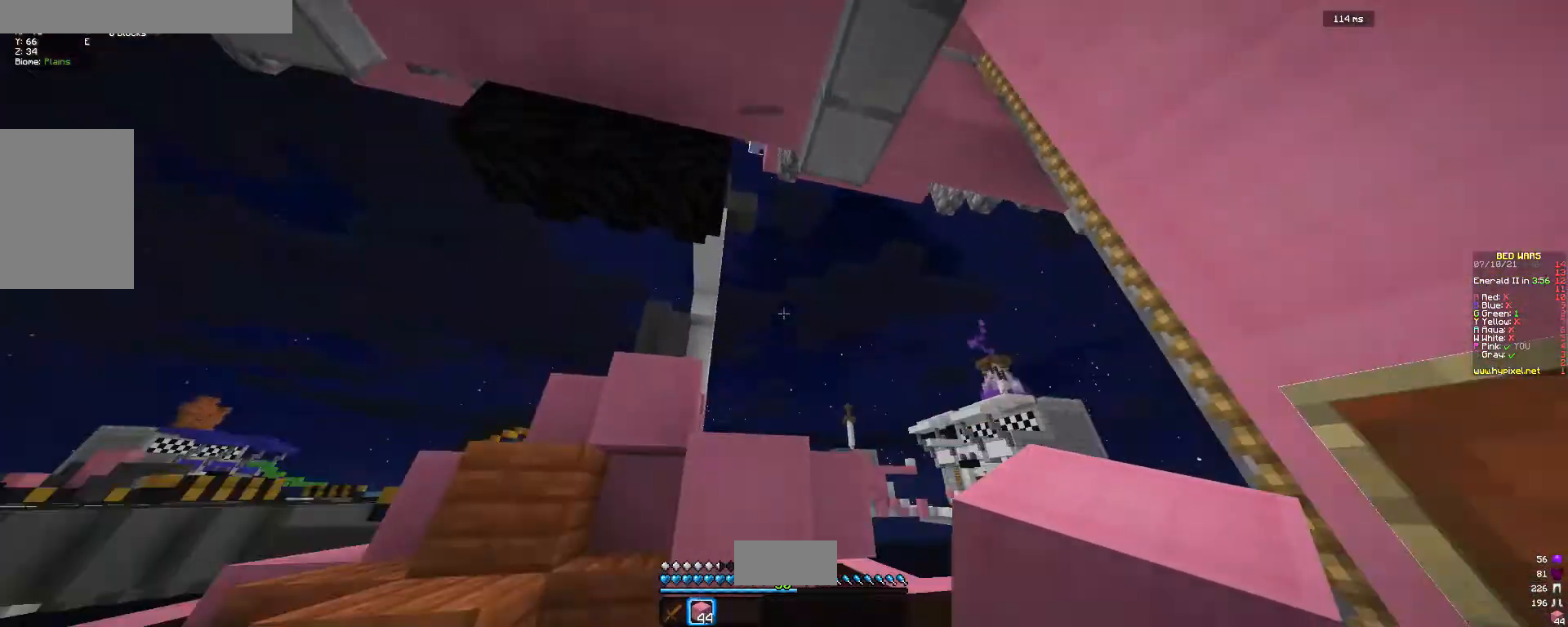
{"keys": ["d", "w"], "mouse": [], "events": [[33, "s", "up"], [167, "d", "down"]]}
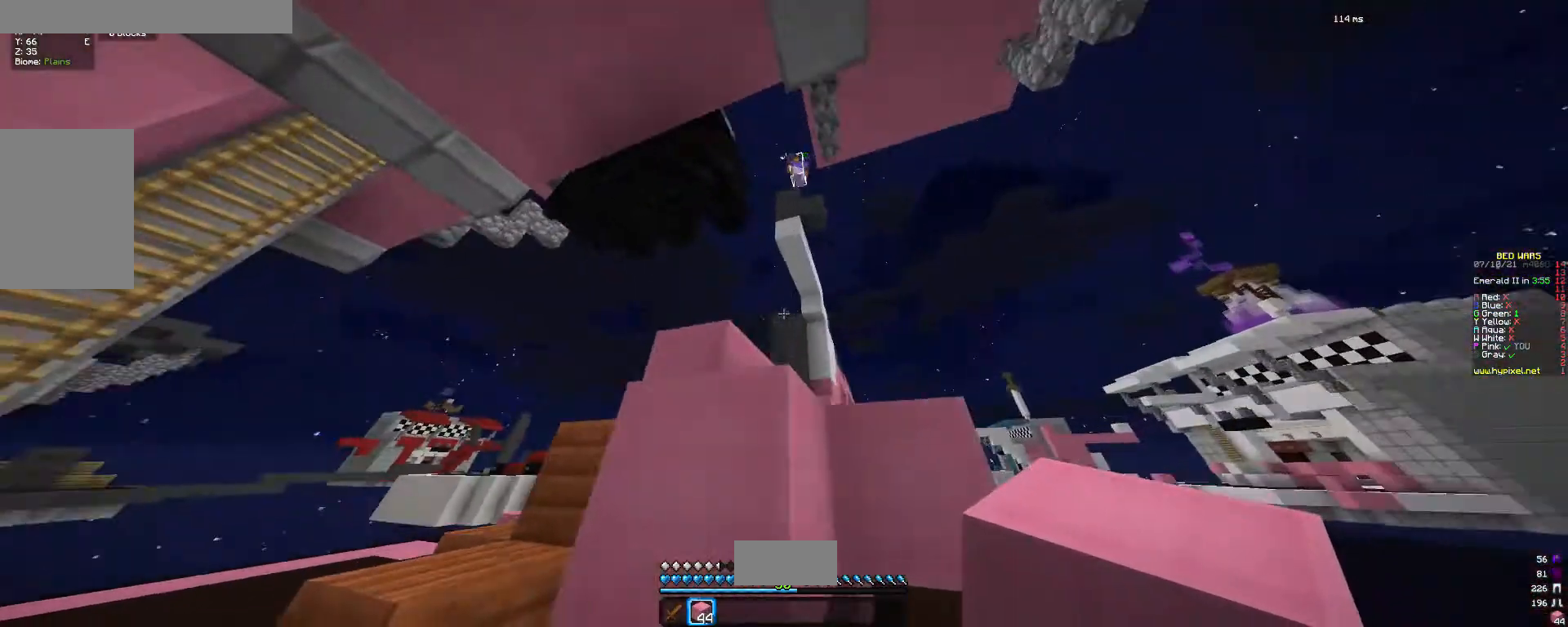
{"keys": ["d", "s"], "mouse": [], "events": [[67, "w", "up"], [500, "s", "down"]]}
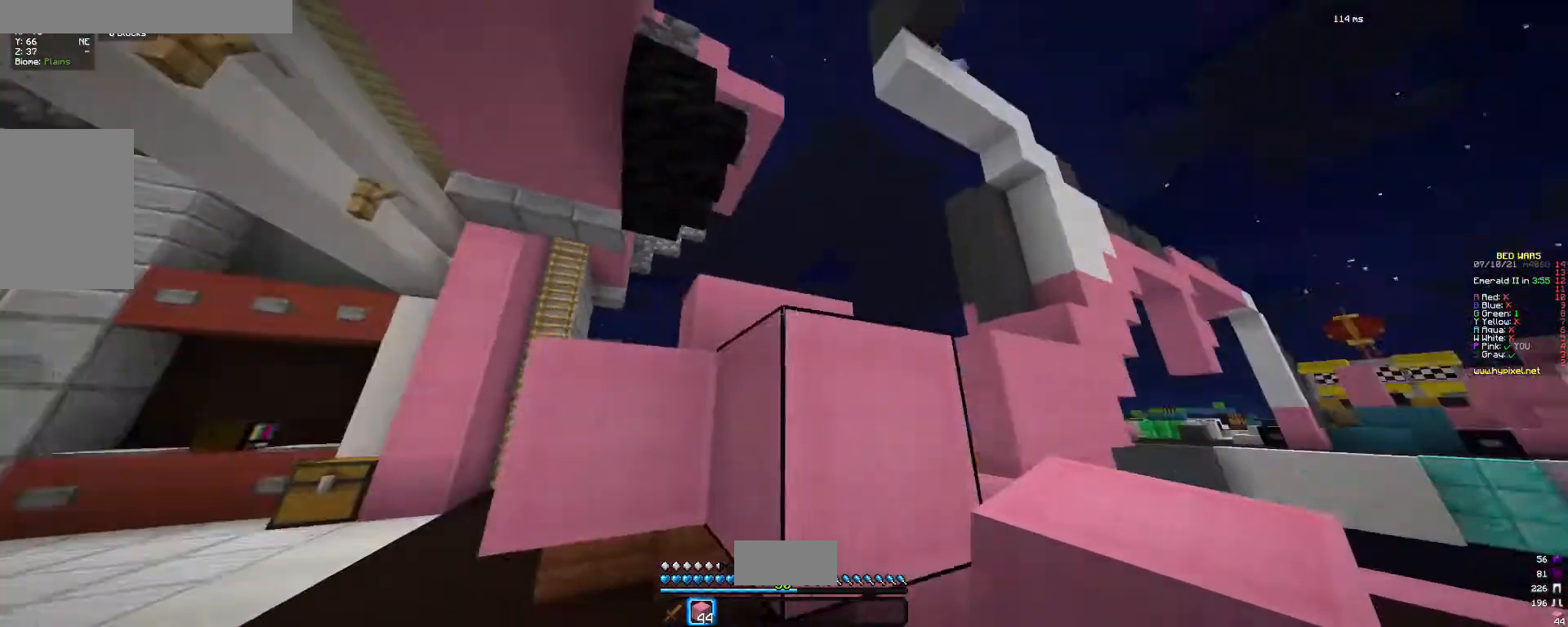
{"keys": [], "mouse": [], "events": [[133, "s", "up"], [167, "d", "up"], [300, "mouse_right", "down"], [500, "mouse_right", "up"]]}
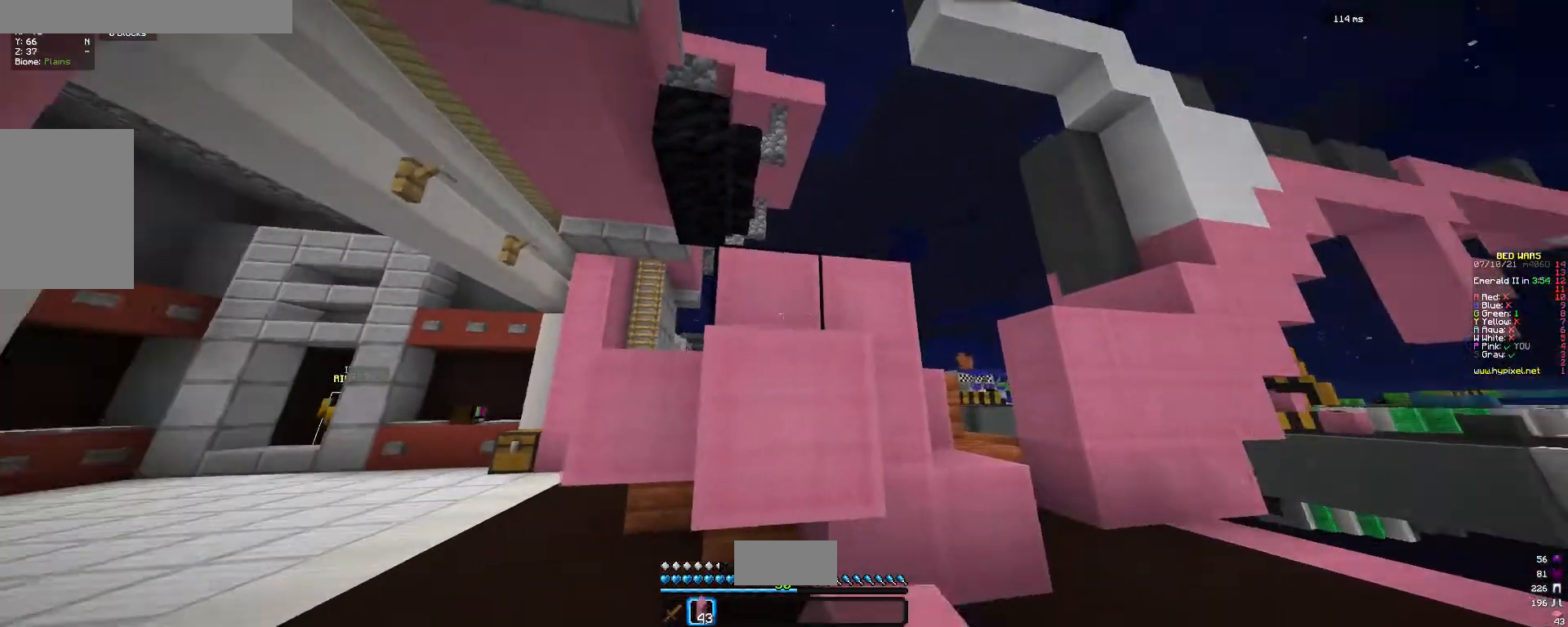
{"keys": ["d", "w"], "mouse": [], "events": [[133, "mouse_right", "down"], [267, "d", "down"], [267, "mouse_right", "up"], [433, "w", "down"]]}
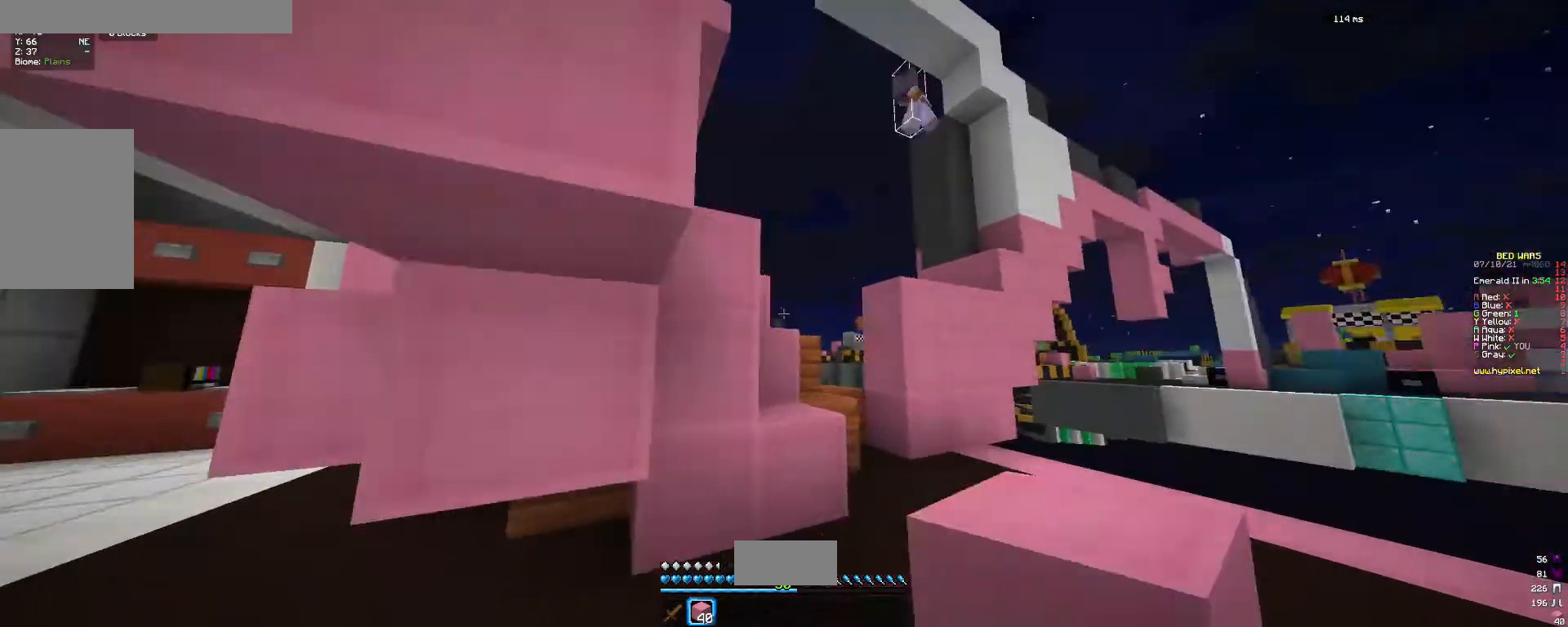
{"keys": [], "mouse": ["right"], "events": [[233, "d", "up"], [233, "w", "up"], [267, "mouse_right", "down"]]}
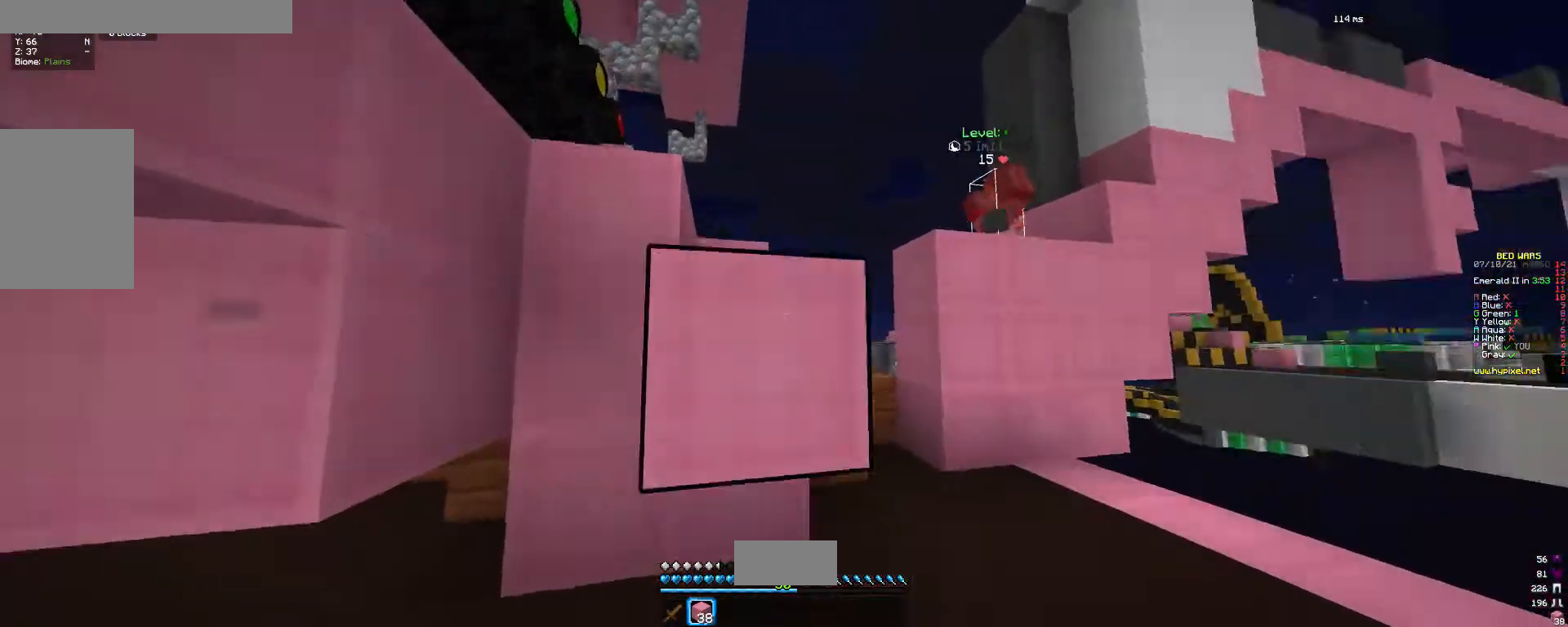
{"keys": ["w"], "mouse": [], "events": [[33, "mouse_right", "up"], [33, "w", "down"]]}
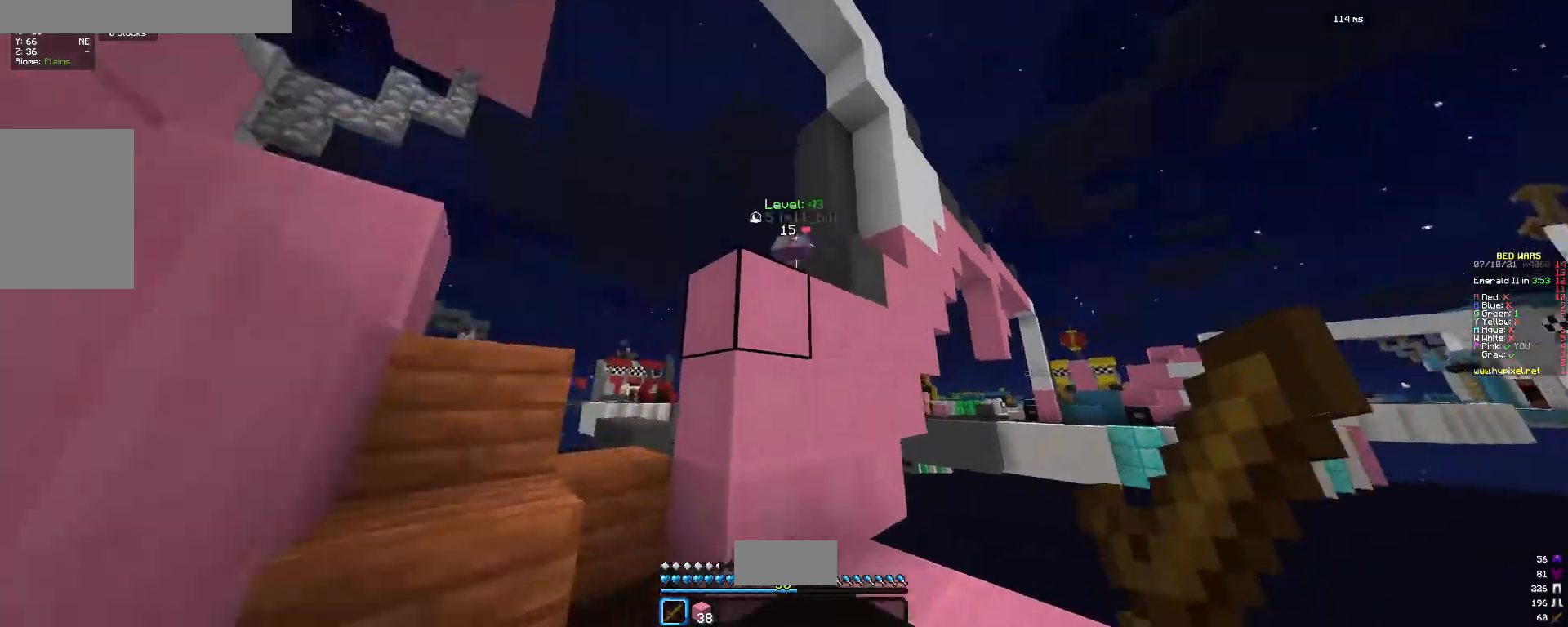
{"keys": ["a", "w"], "mouse": ["left"], "events": [[100, "a", "down"], [467, "mouse_left", "down"]]}
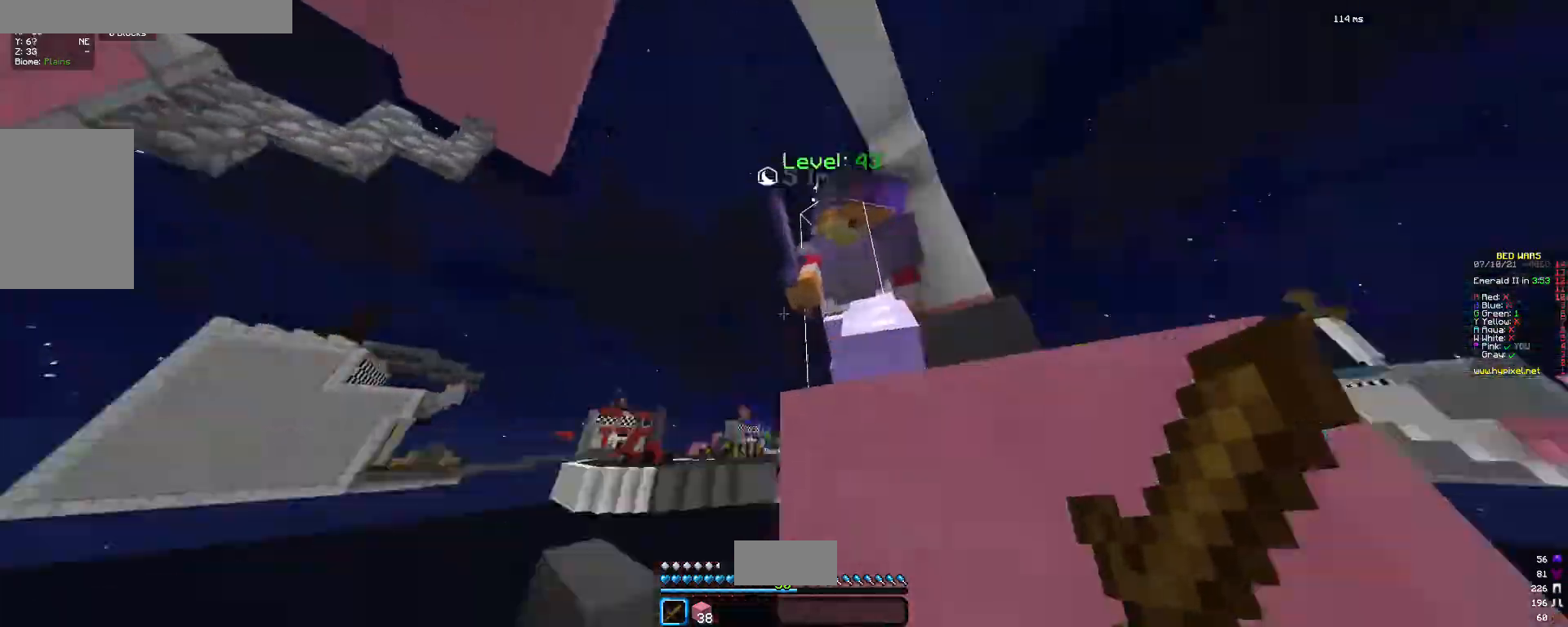
{"keys": [], "mouse": ["left", "right"], "events": [[67, "a", "up"], [133, "mouse_right", "down"], [167, "a", "down"], [200, "mouse_right", "up"], [200, "w", "up"], [300, "mouse_right", "down"], [333, "mouse_left", "up"], [367, "mouse_right", "up"], [400, "mouse_left", "down"], [467, "a", "up"], [467, "mouse_right", "down"]]}